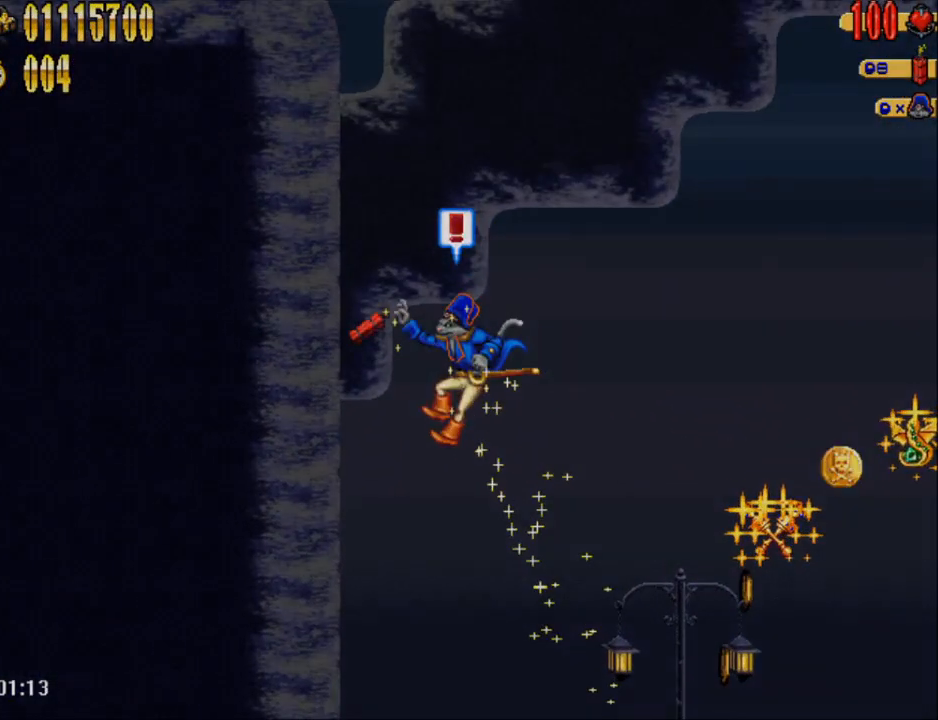
Gameplay with a controller (Nintendo layout); each line is a JSON object with the inputs held at the frame after it. "events" lists button and stick changes between this image and that frame as [ms after this image, input, new state], when the widget could be followed in between. Not read: L1 L3 R1 R3 left_stick right_stick.
{"buttons": ["DPAD_LEFT"], "events": []}
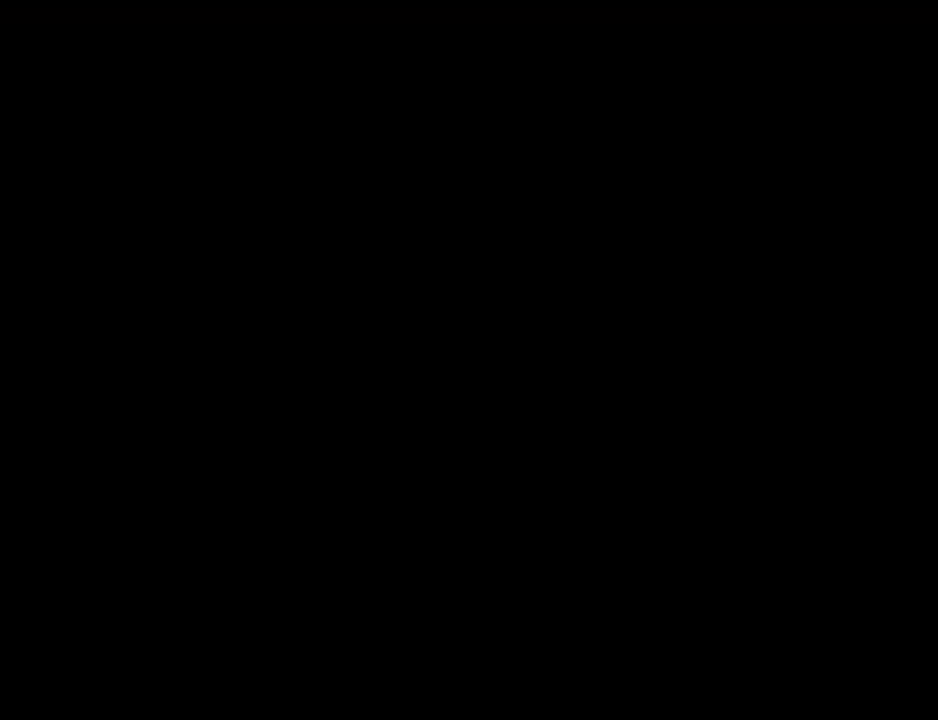
{"buttons": ["DPAD_LEFT"], "events": []}
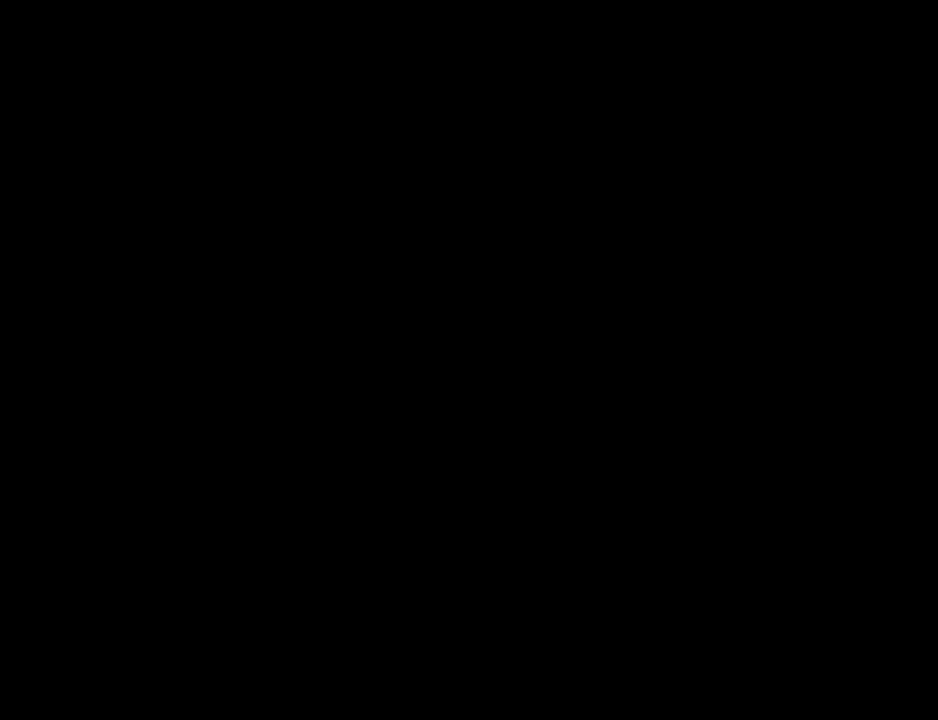
{"buttons": ["DPAD_LEFT"], "events": []}
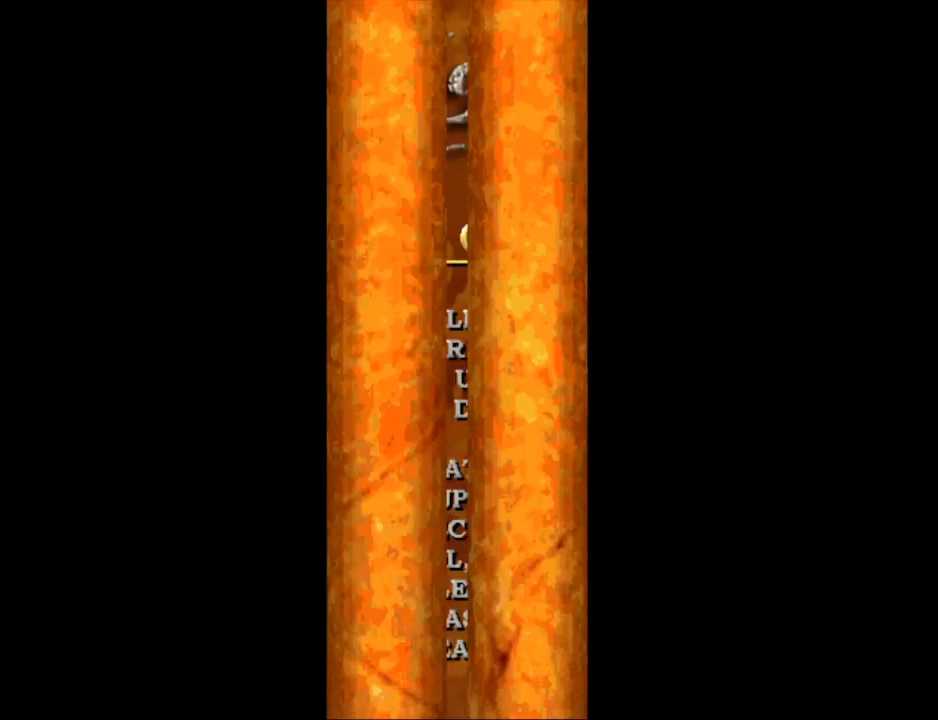
{"buttons": ["DPAD_LEFT"], "events": []}
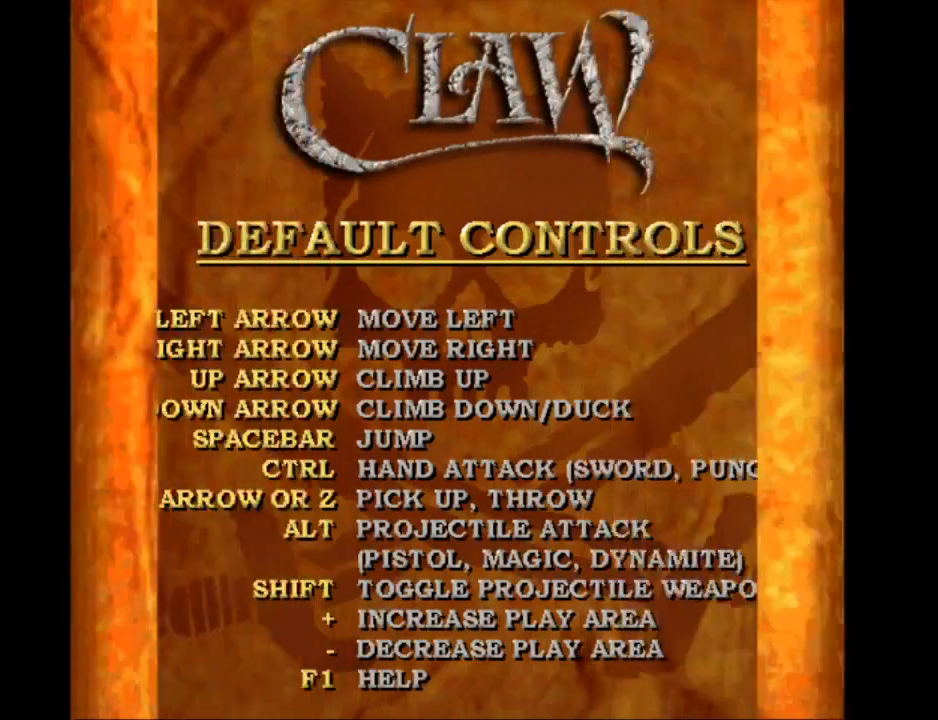
{"buttons": ["DPAD_LEFT"], "events": []}
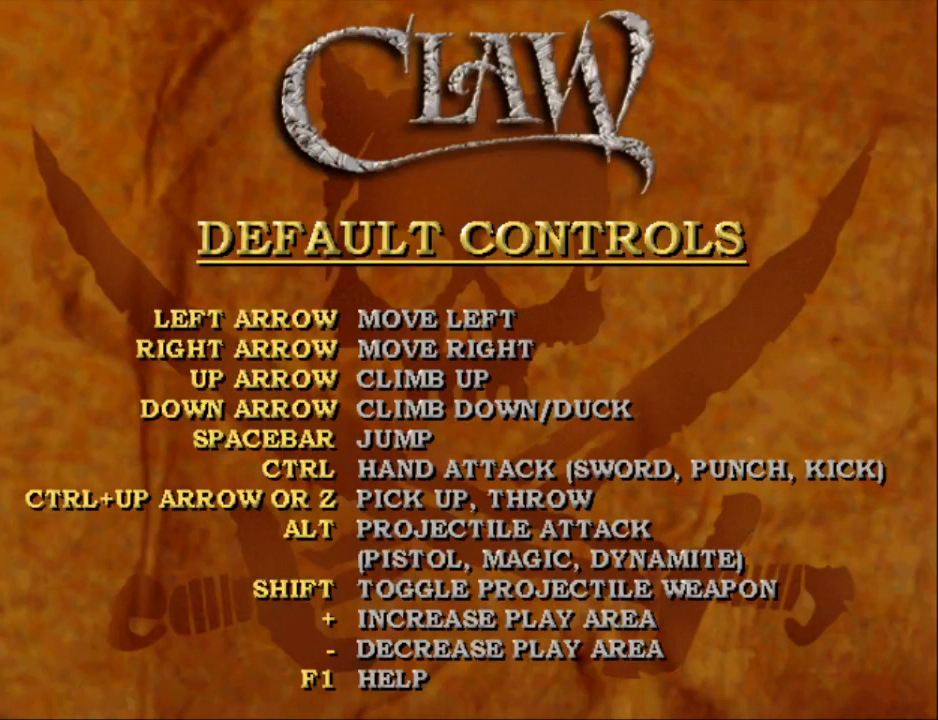
{"buttons": ["DPAD_LEFT"], "events": []}
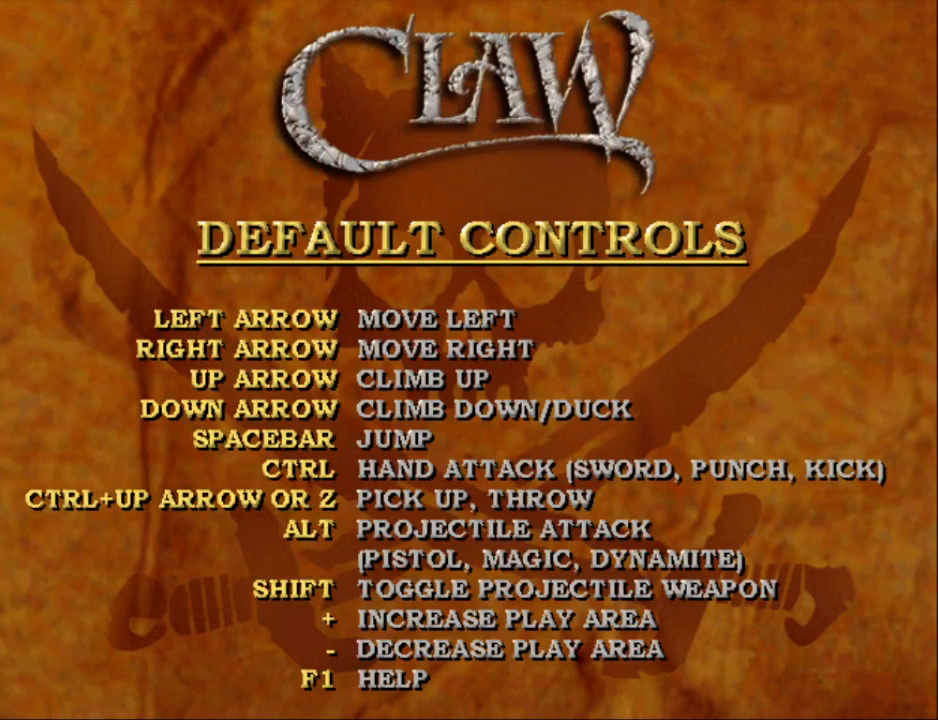
{"buttons": ["A", "DPAD_LEFT"], "events": [[483, "A", "down"]]}
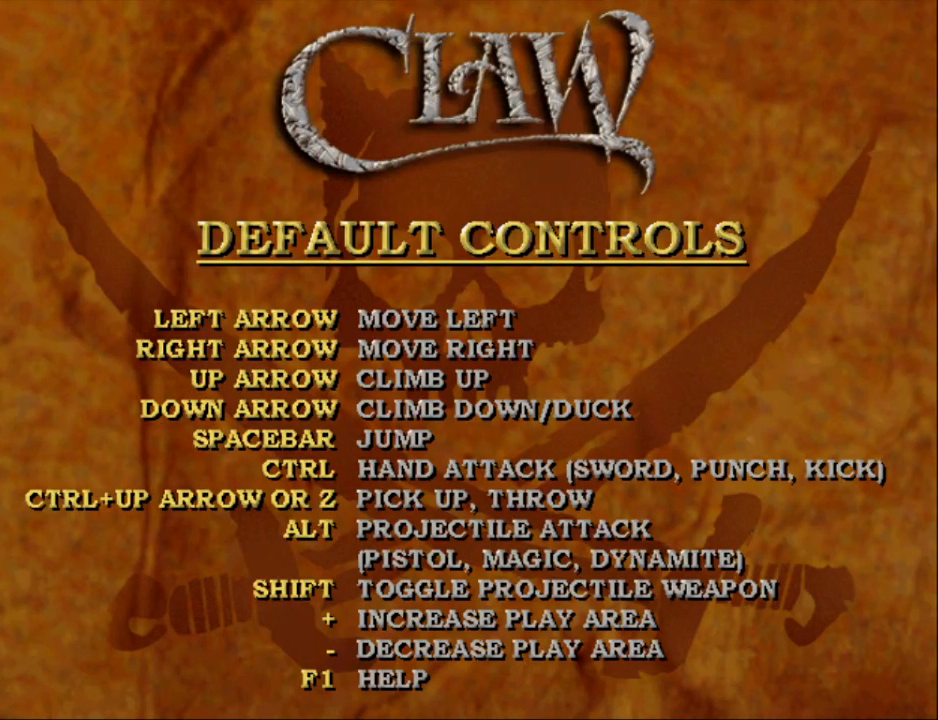
{"buttons": ["DPAD_LEFT"], "events": [[17, "A", "up"]]}
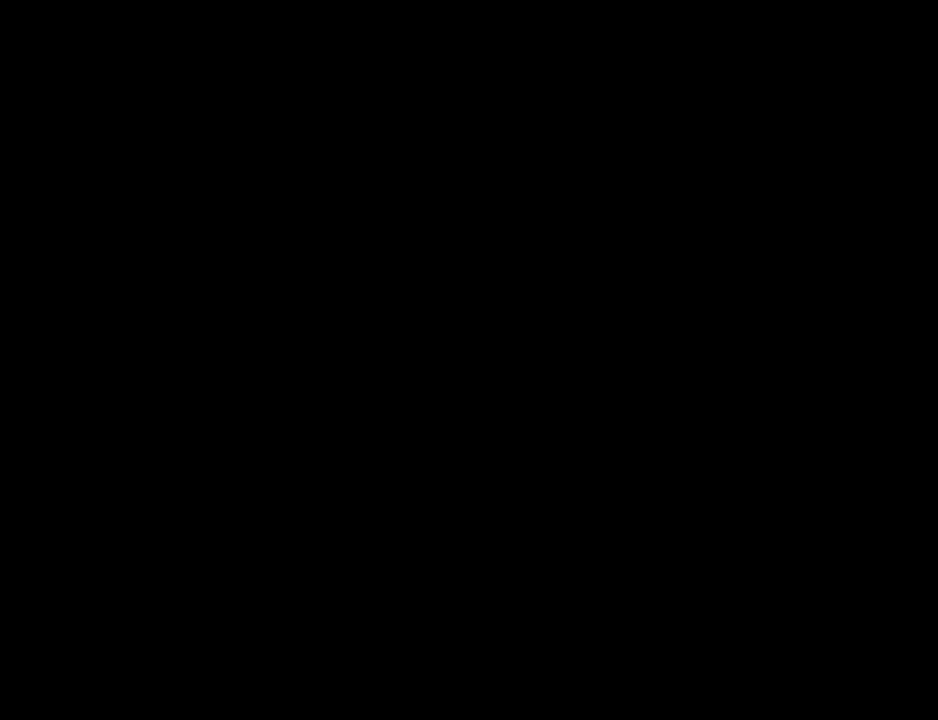
{"buttons": ["DPAD_LEFT"], "events": []}
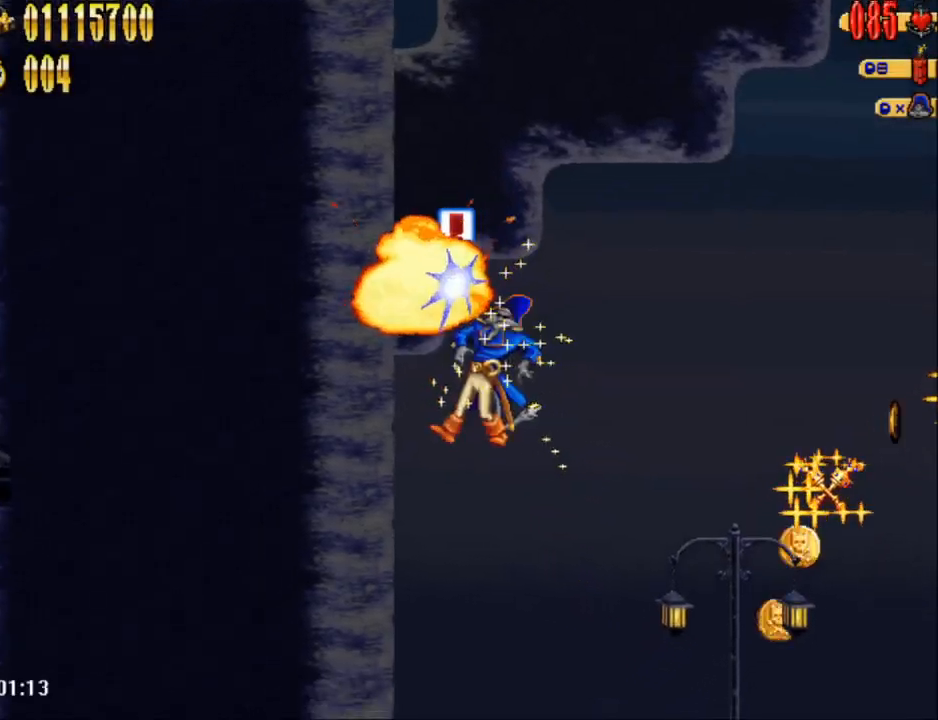
{"buttons": ["A", "DPAD_LEFT"], "events": [[300, "A", "down"]]}
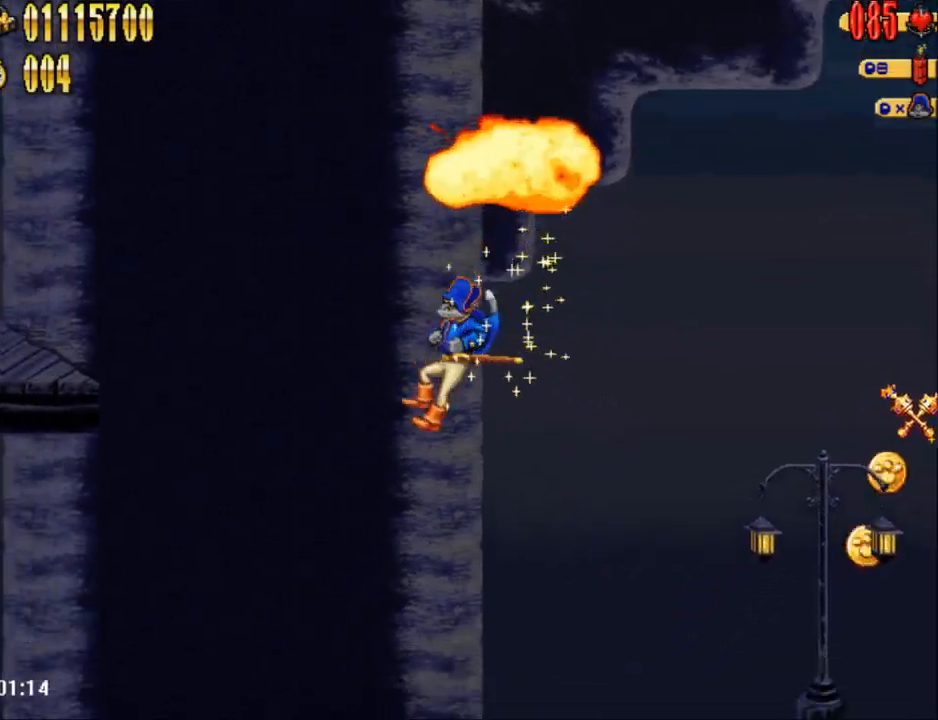
{"buttons": ["DPAD_RIGHT"], "events": [[167, "A", "up"], [200, "DPAD_LEFT", "up"], [200, "DPAD_UP", "down"], [233, "DPAD_RIGHT", "down"], [233, "DPAD_UP", "up"]]}
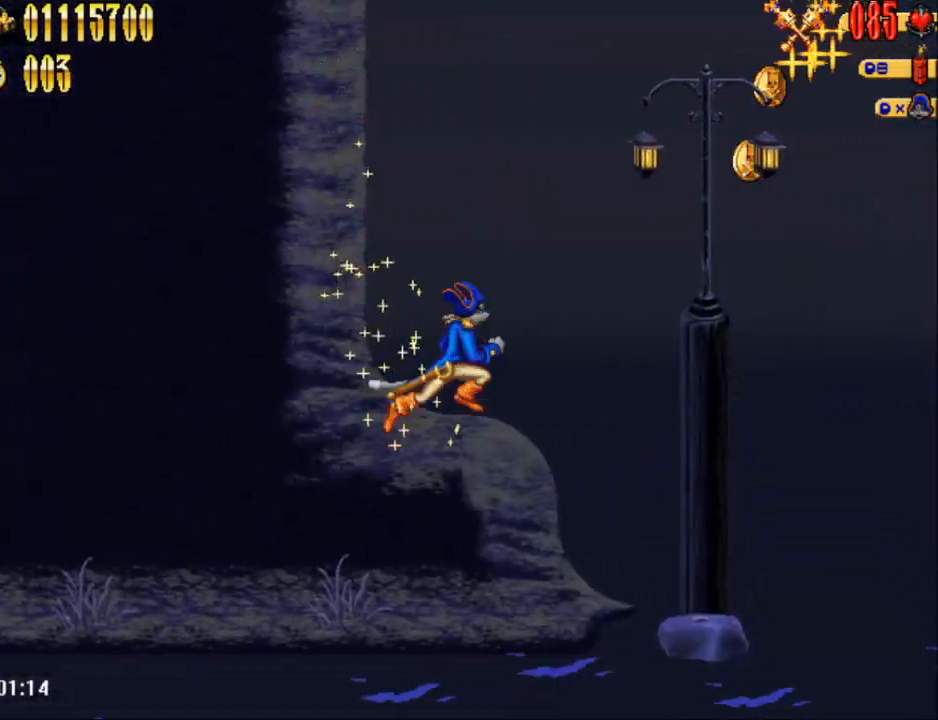
{"buttons": ["DPAD_RIGHT"], "events": []}
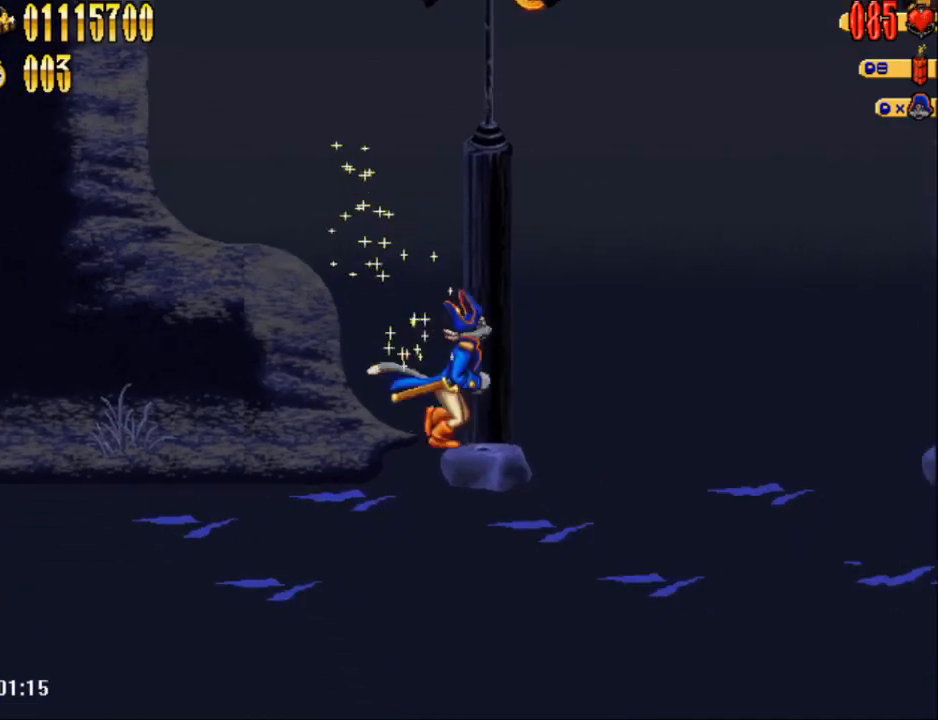
{"buttons": ["DPAD_LEFT"], "events": [[83, "DPAD_RIGHT", "up"], [500, "DPAD_LEFT", "down"]]}
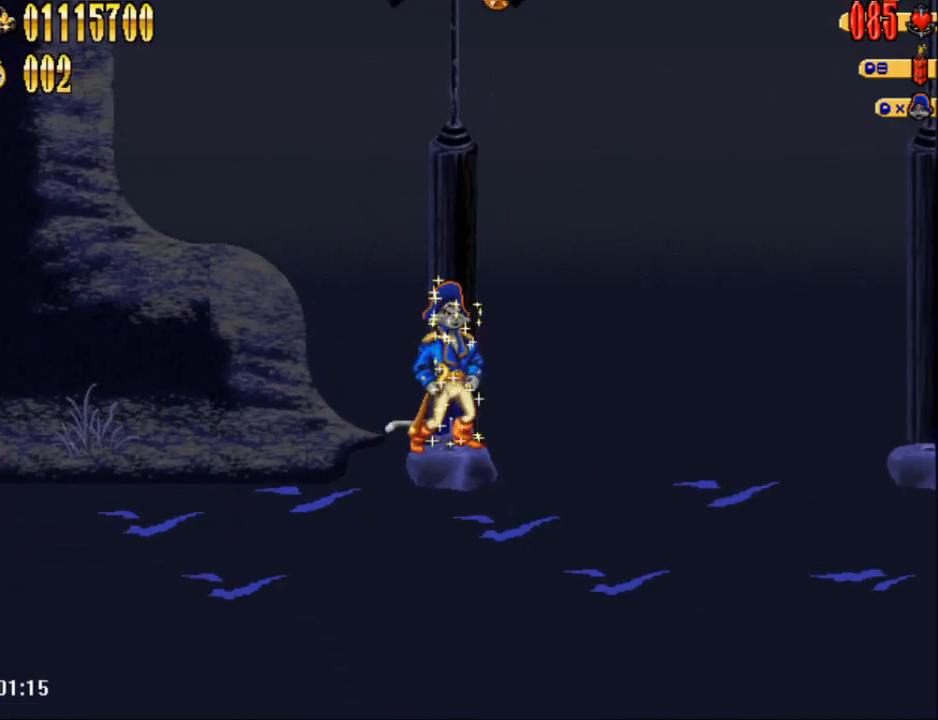
{"buttons": ["Y", "DPAD_LEFT"], "events": [[50, "DPAD_UP", "down"], [233, "DPAD_UP", "up"], [450, "Y", "down"]]}
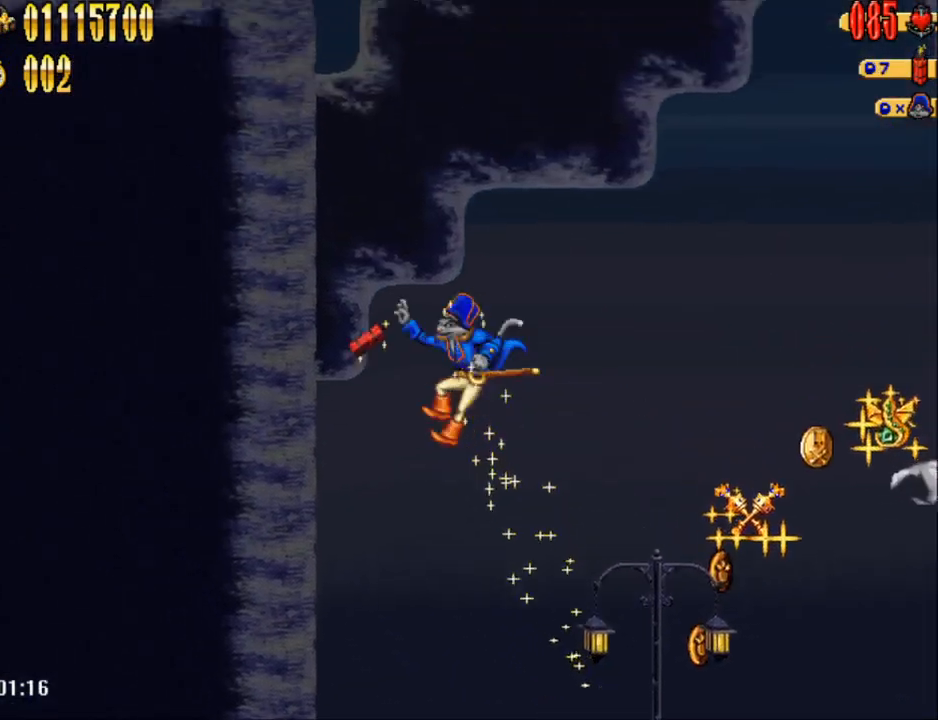
{"buttons": ["DPAD_LEFT"], "events": [[50, "Y", "up"]]}
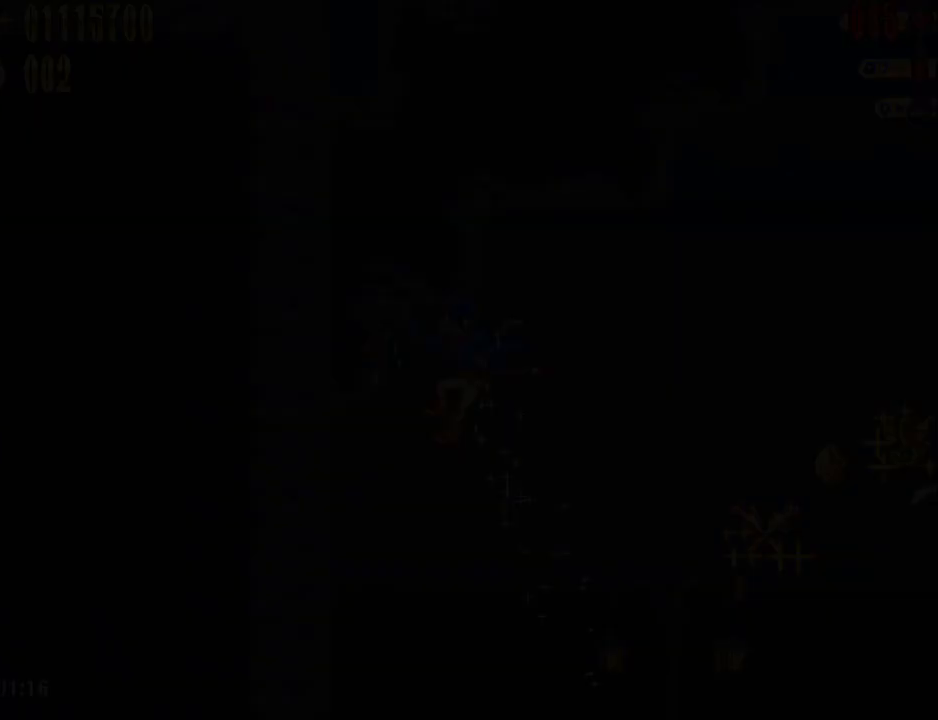
{"buttons": ["DPAD_LEFT"], "events": []}
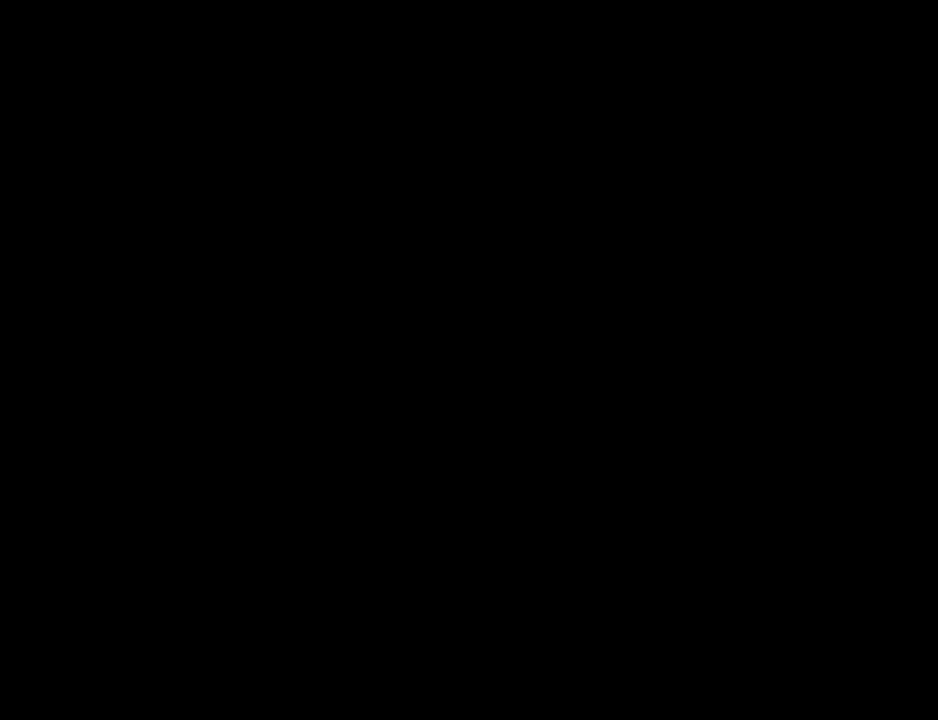
{"buttons": ["DPAD_LEFT"], "events": []}
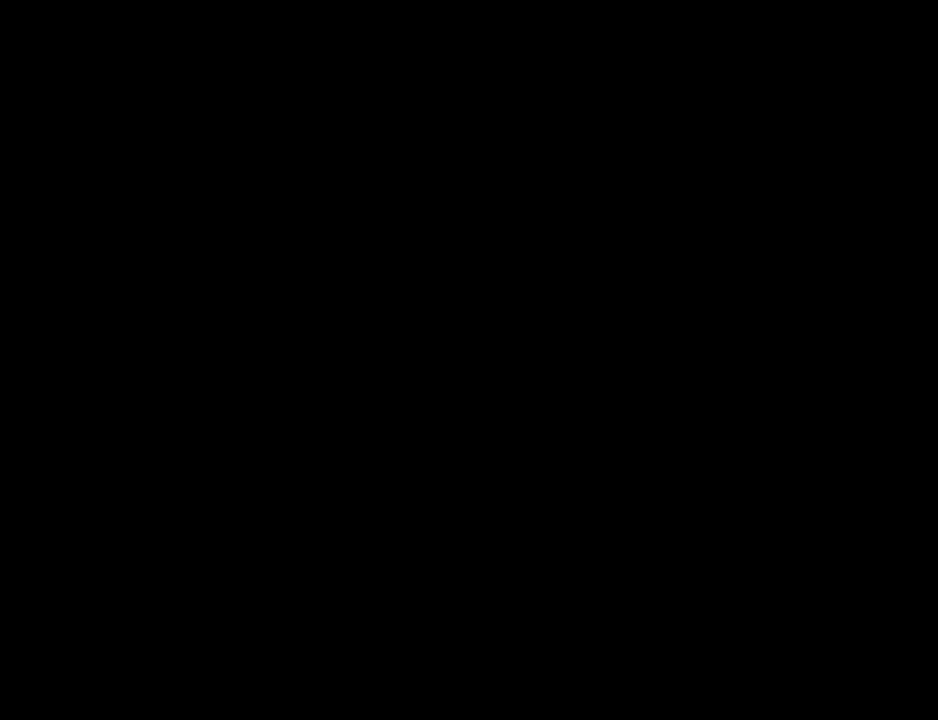
{"buttons": ["DPAD_LEFT"], "events": [[33, "R2", "down"], [100, "R2", "up"]]}
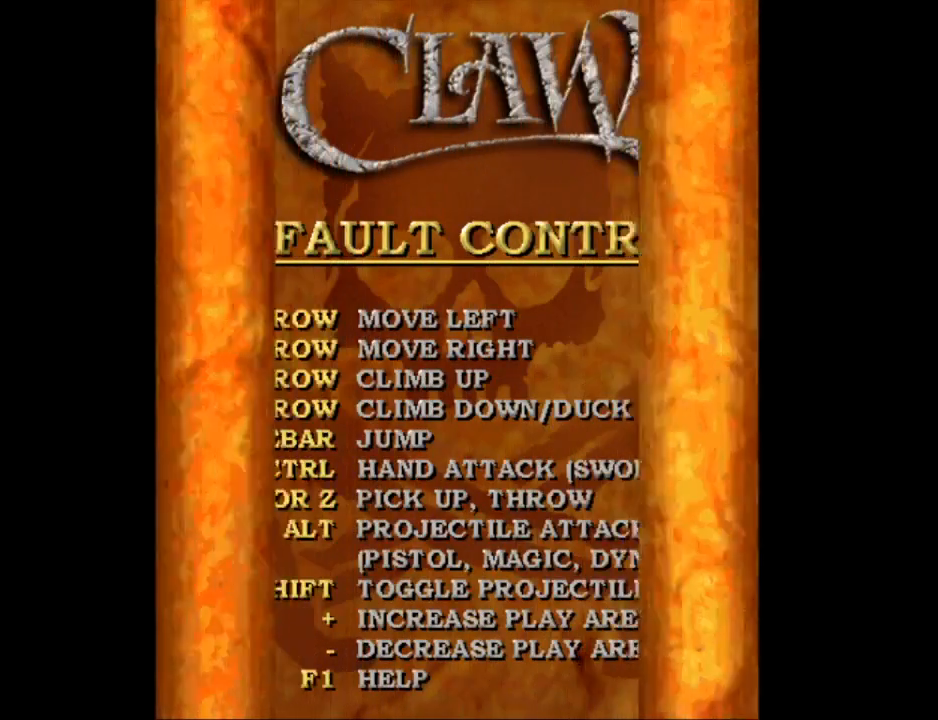
{"buttons": ["DPAD_LEFT"], "events": []}
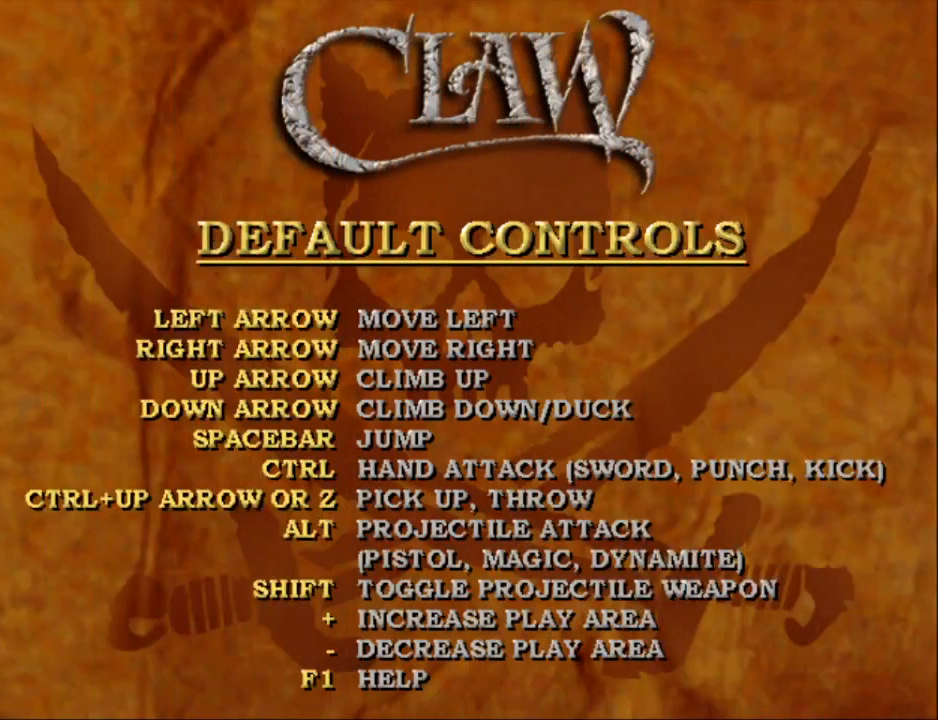
{"buttons": ["DPAD_LEFT"], "events": []}
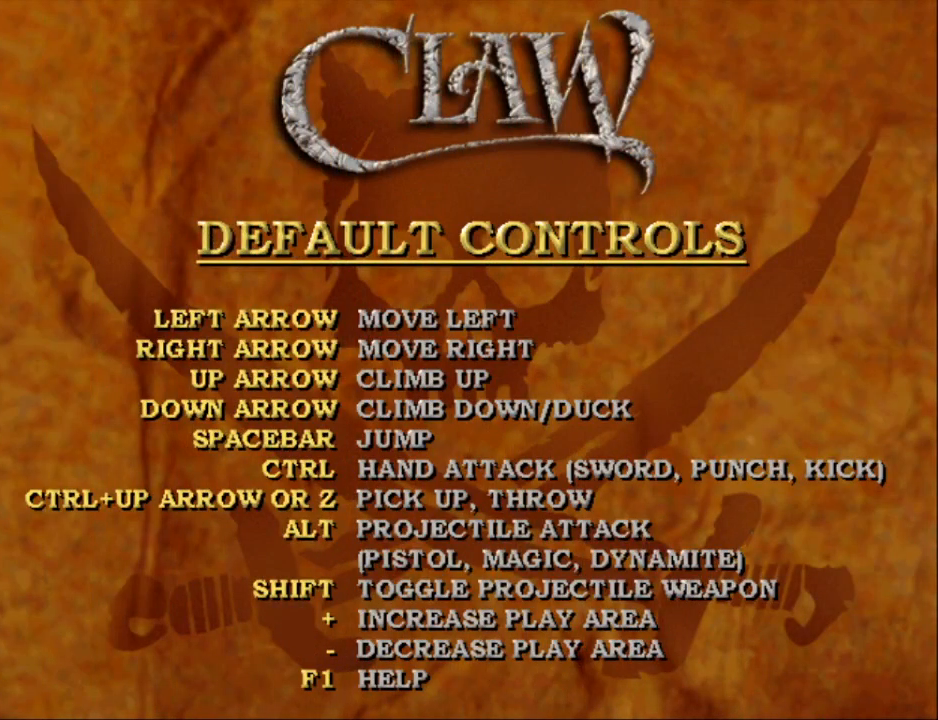
{"buttons": ["DPAD_LEFT"], "events": []}
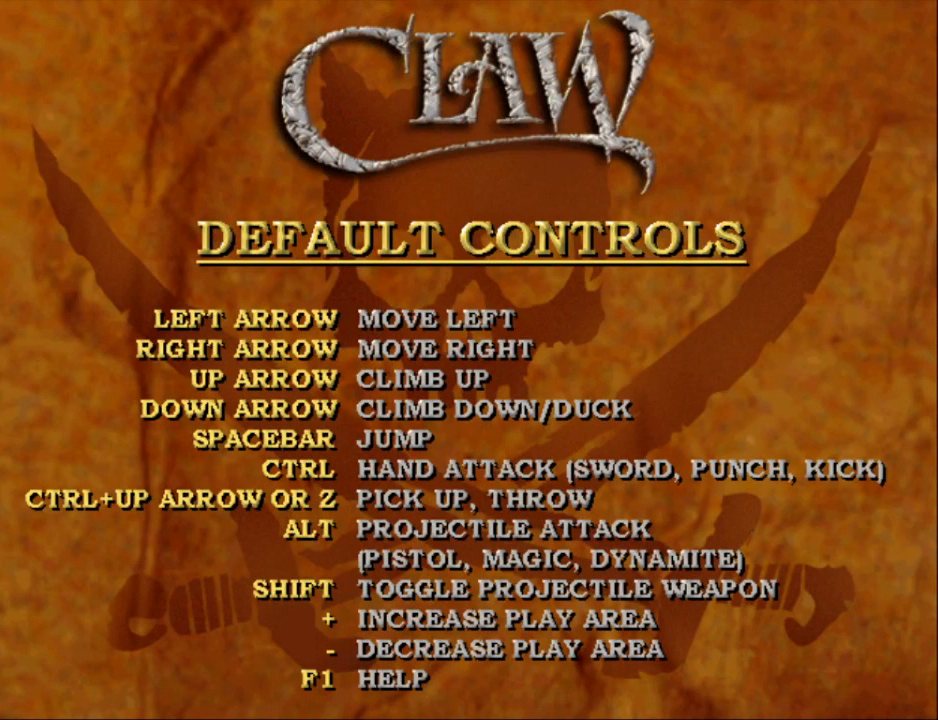
{"buttons": ["DPAD_LEFT"], "events": [[233, "A", "down"], [300, "A", "up"]]}
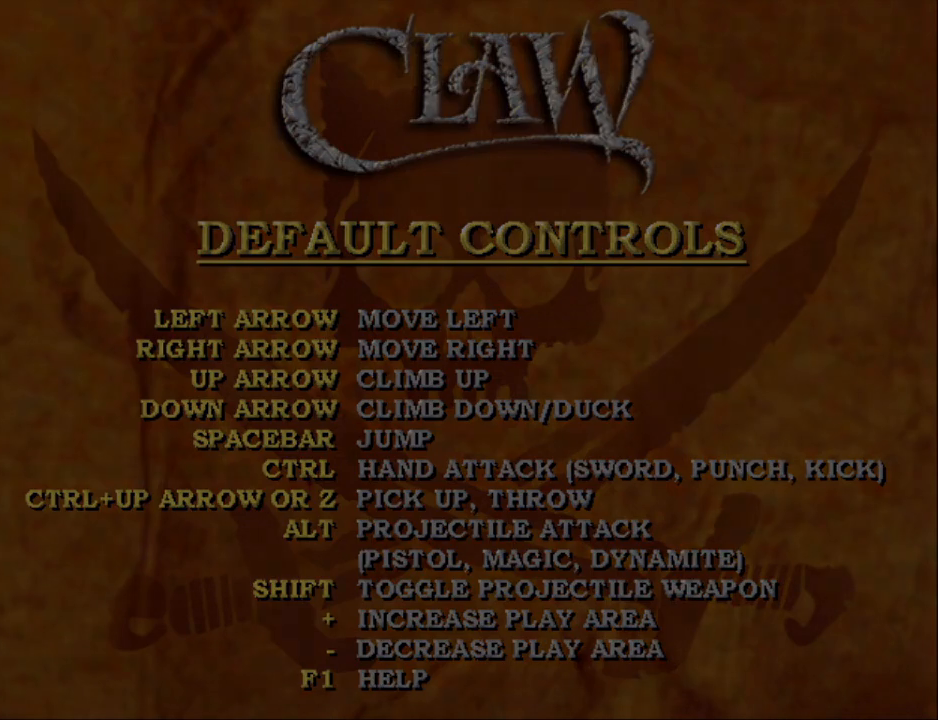
{"buttons": ["DPAD_LEFT"], "events": []}
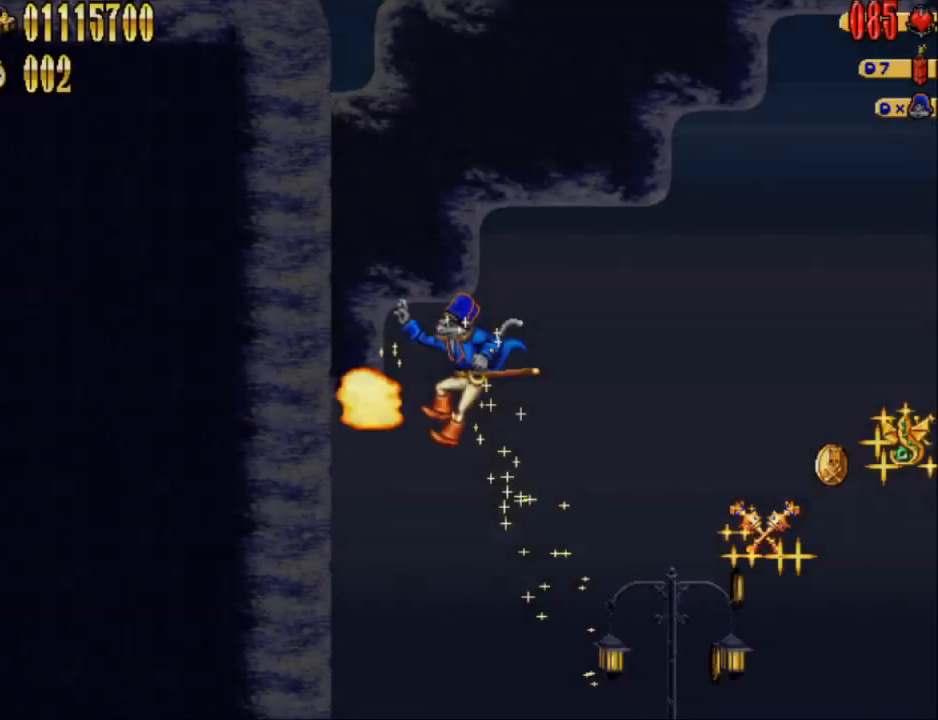
{"buttons": ["DPAD_LEFT"], "events": []}
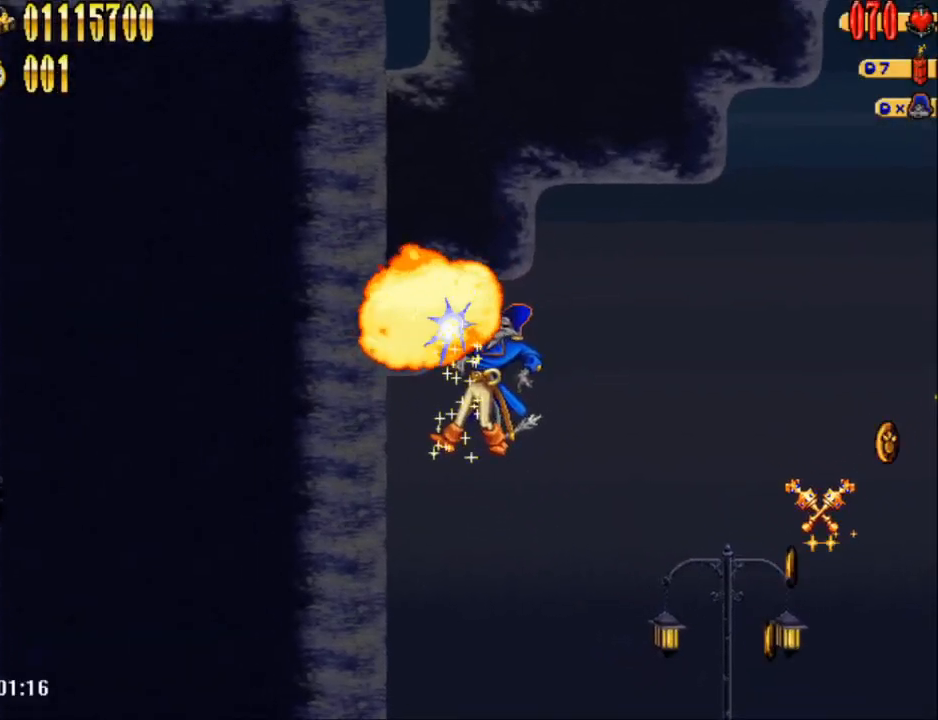
{"buttons": ["DPAD_LEFT"], "events": [[67, "A", "down"], [383, "A", "up"]]}
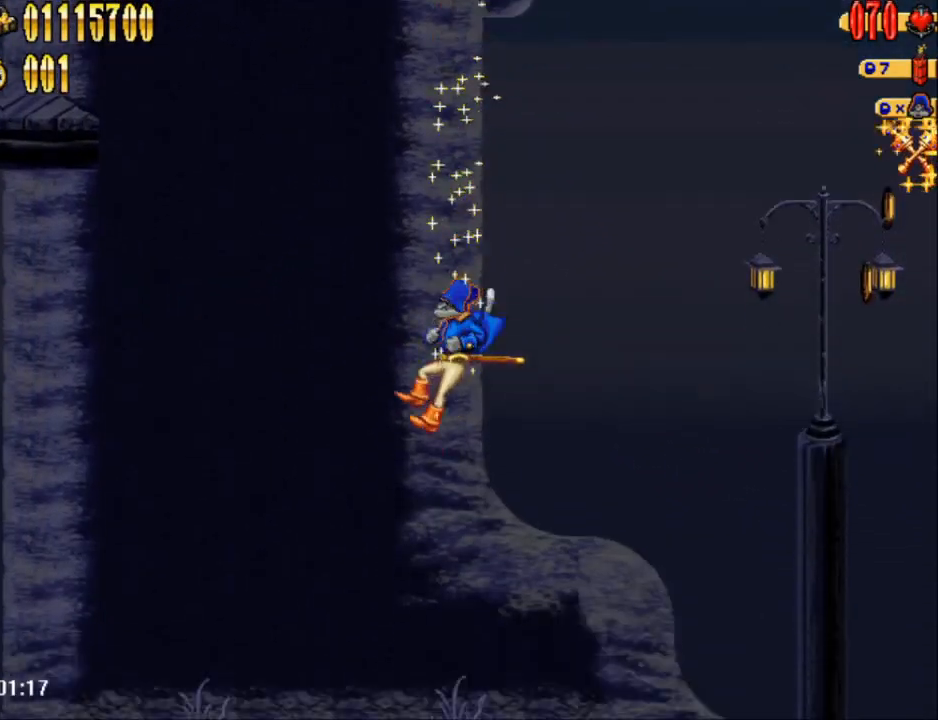
{"buttons": ["DPAD_RIGHT"], "events": [[33, "DPAD_LEFT", "up"], [267, "DPAD_DOWN", "down"], [267, "DPAD_RIGHT", "down"], [283, "DPAD_DOWN", "up"]]}
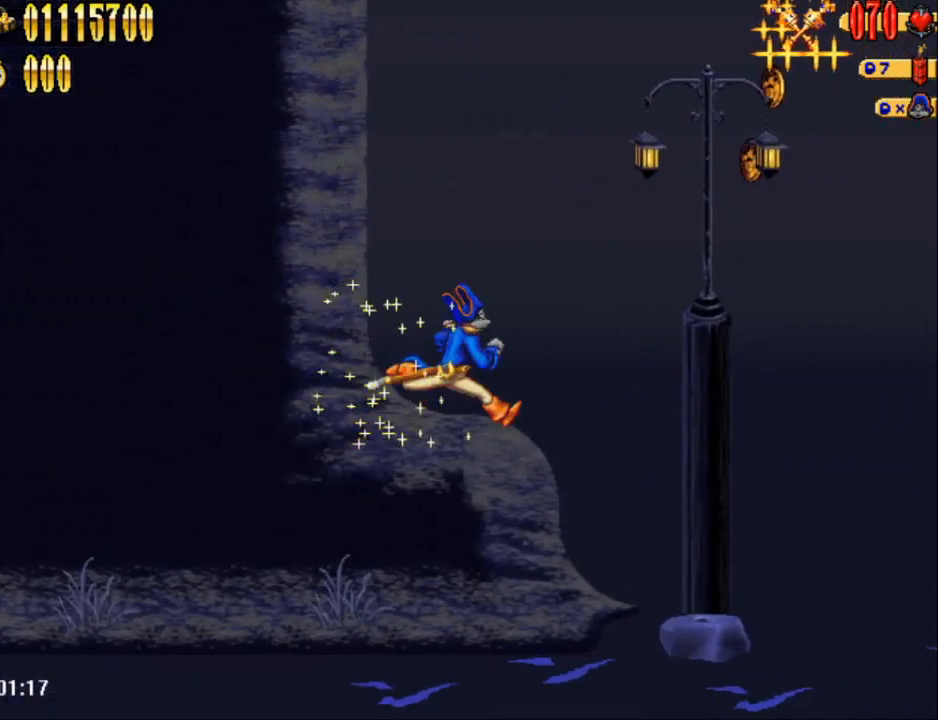
{"buttons": [], "events": [[267, "DPAD_RIGHT", "up"]]}
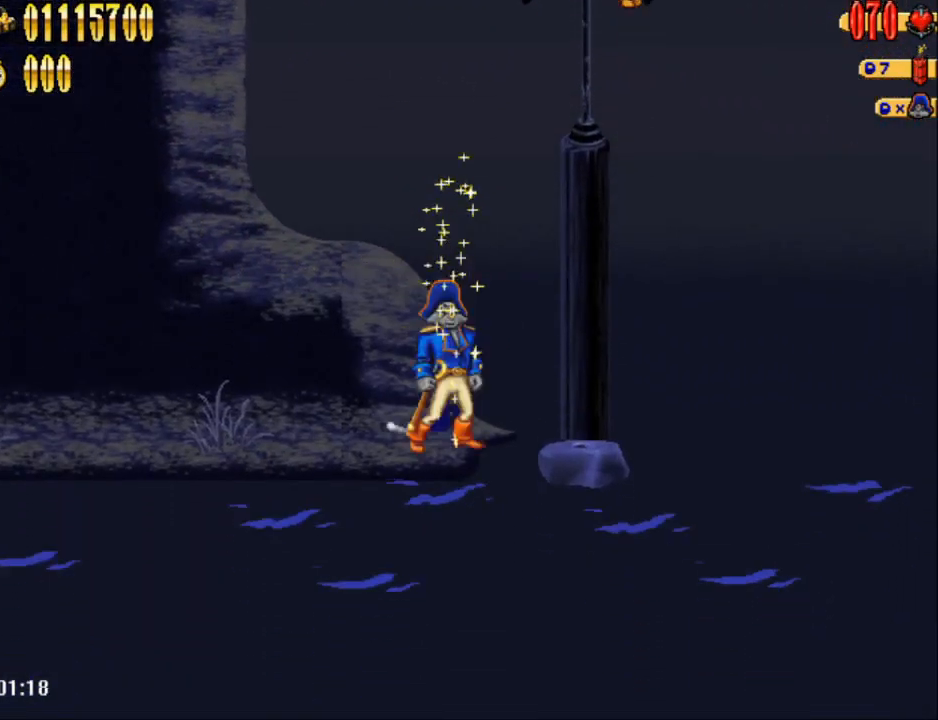
{"buttons": [], "events": [[133, "SELECT", "down"], [250, "SELECT", "up"]]}